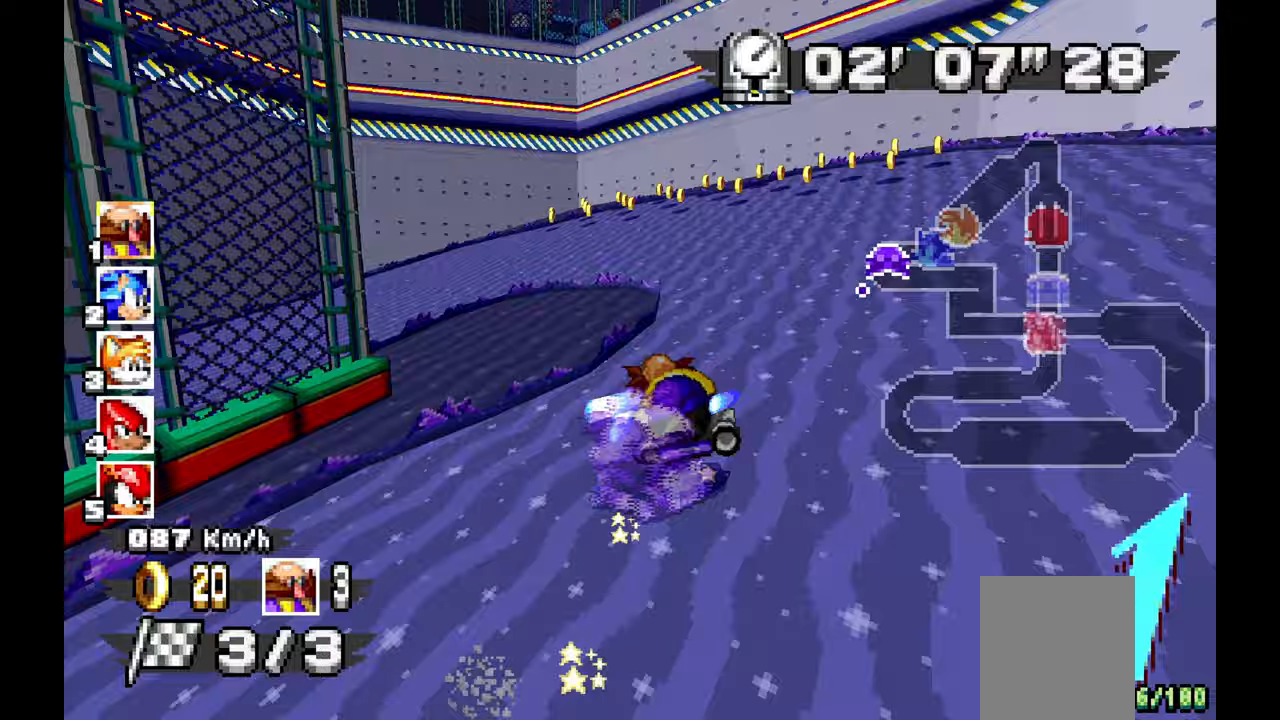
Gameplay with a controller; each line is a JSON object with the inputs held at the frame after it. "events" lists button and stick changes between this image and that frame as [ms after this image, input, new state], when the widget could be followed in between. Not read: B HOME L1 L3 R3 SELECT START TOUCHPAD Y.
{"buttons": ["A", "R1"], "left_stick": "left", "events": [[67, "A", "up"], [267, "A", "down"]]}
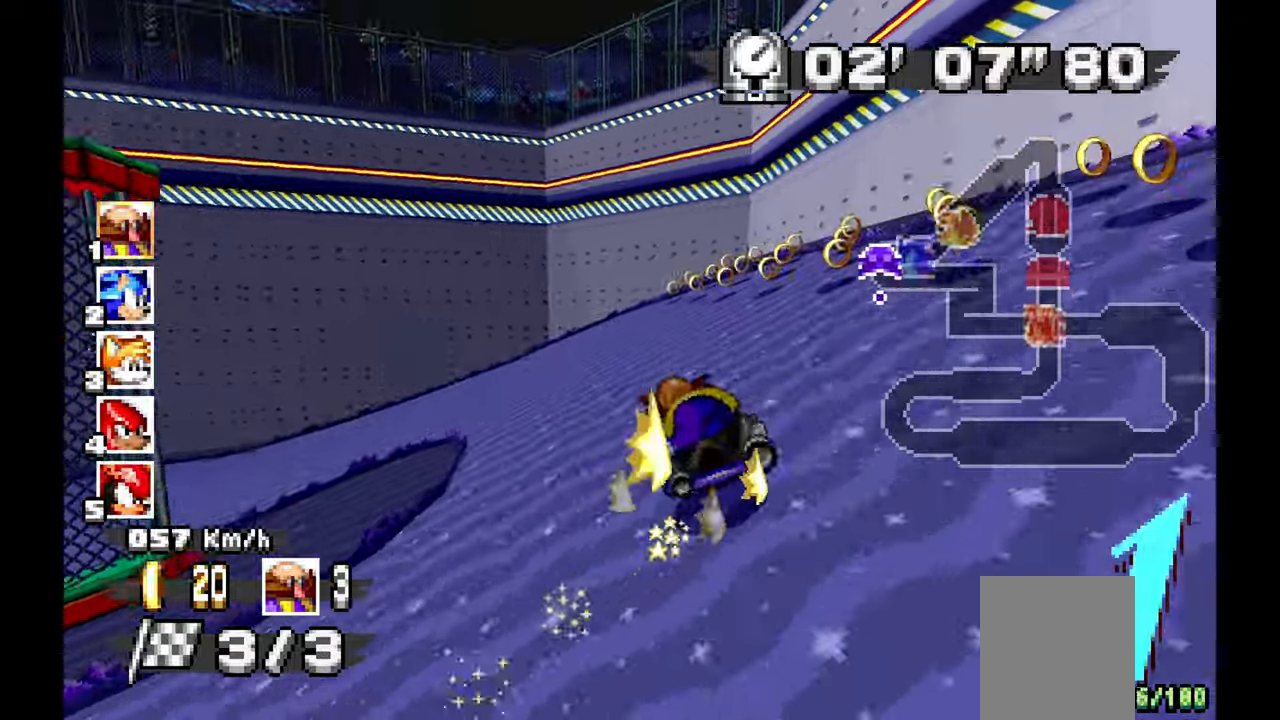
{"buttons": ["A", "R1"], "left_stick": "left"}
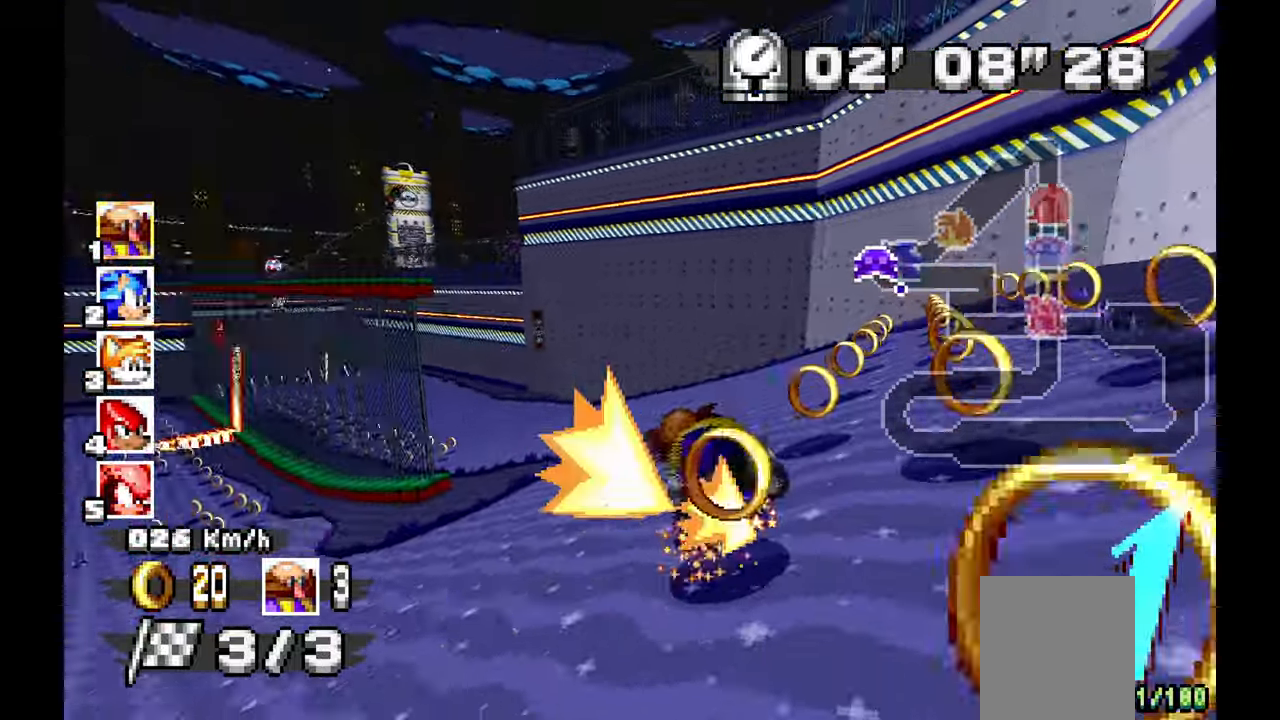
{"buttons": ["A"], "left_stick": "up-left", "events": [[183, "left_stick", "center"], [267, "R1", "up"], [450, "left_stick", "up-left"]]}
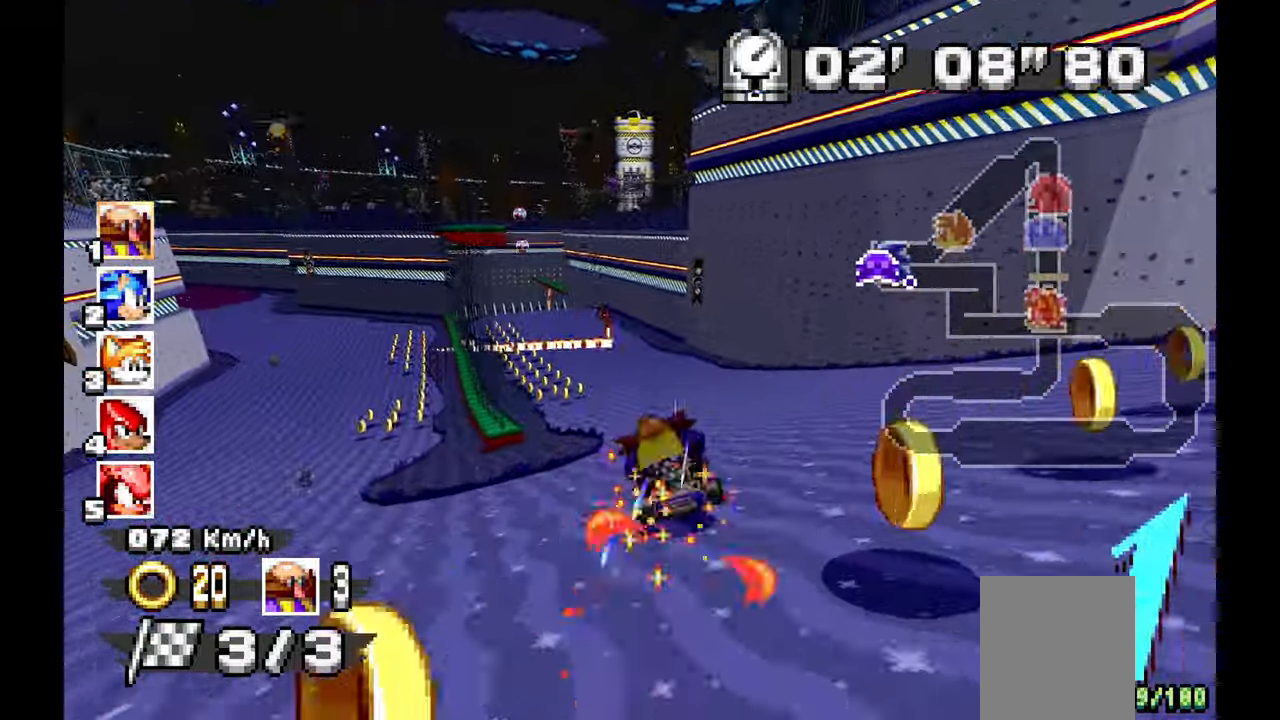
{"buttons": ["A"], "left_stick": "up-left", "events": [[250, "left_stick", "center"], [350, "left_stick", "up-left"]]}
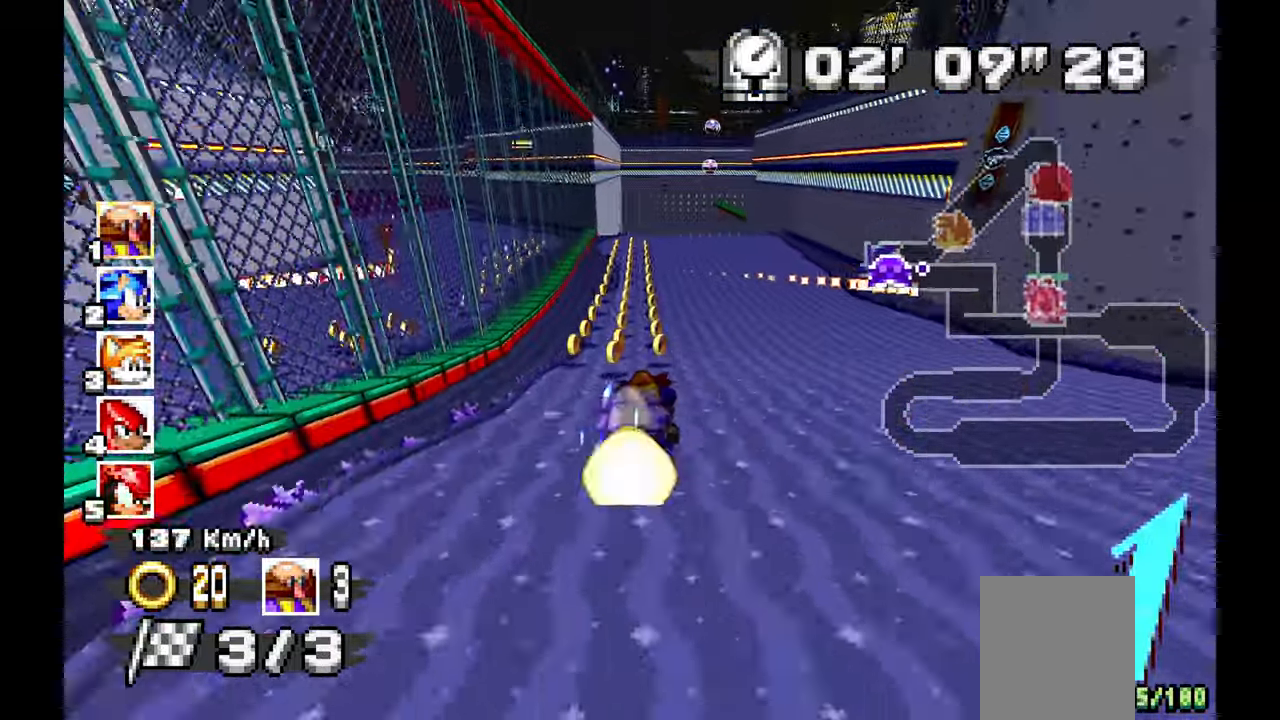
{"buttons": ["A"], "left_stick": "right", "events": [[17, "left_stick", "center"], [183, "left_stick", "right"], [300, "left_stick", "center"], [417, "left_stick", "right"]]}
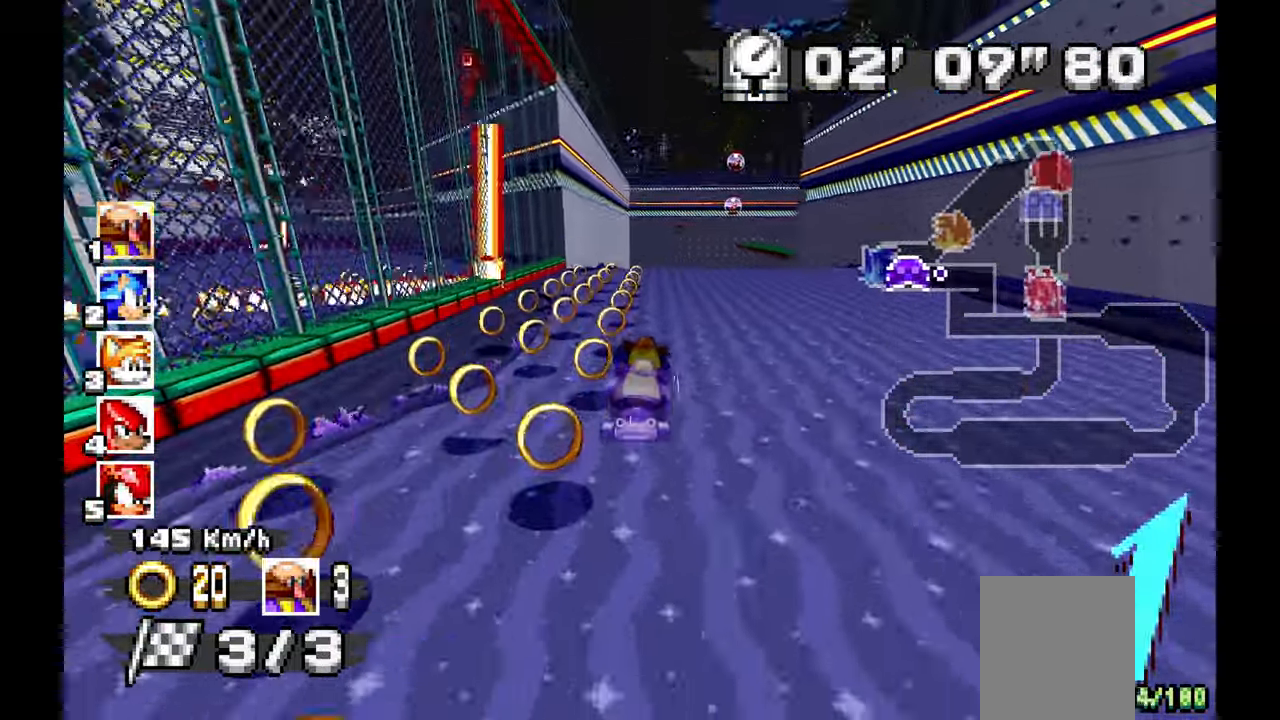
{"buttons": ["A", "R1"], "left_stick": "center", "events": [[150, "R1", "down"], [250, "left_stick", "center"]]}